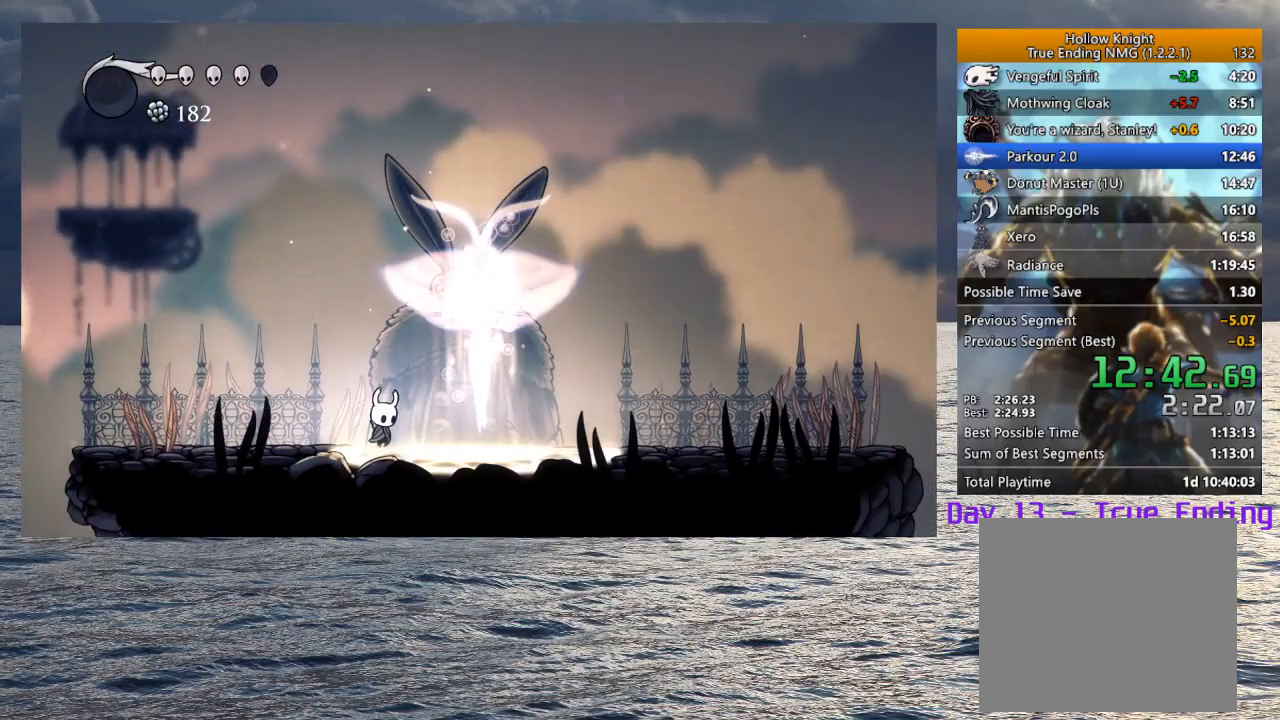
Gameplay with a controller (PlayStation layout); each line is a JSON object with the inputs held at the frame after it. "events" lists button and stick changes between this image and that frame as [ms after this image, input, new state], when the widget could be followed in between.
{"buttons": ["CROSS", "SQUARE"], "left_stick": "right", "right_stick": "center", "events": [[67, "CROSS", "up"], [67, "SQUARE", "up"], [133, "CROSS", "down"], [133, "SQUARE", "down"], [183, "SQUARE", "up"], [250, "CROSS", "up"], [283, "CROSS", "down"], [283, "SQUARE", "down"], [350, "CROSS", "up"], [350, "SQUARE", "up"], [383, "CROSS", "down"], [433, "CROSS", "up"], [467, "CROSS", "down"], [483, "SQUARE", "down"]]}
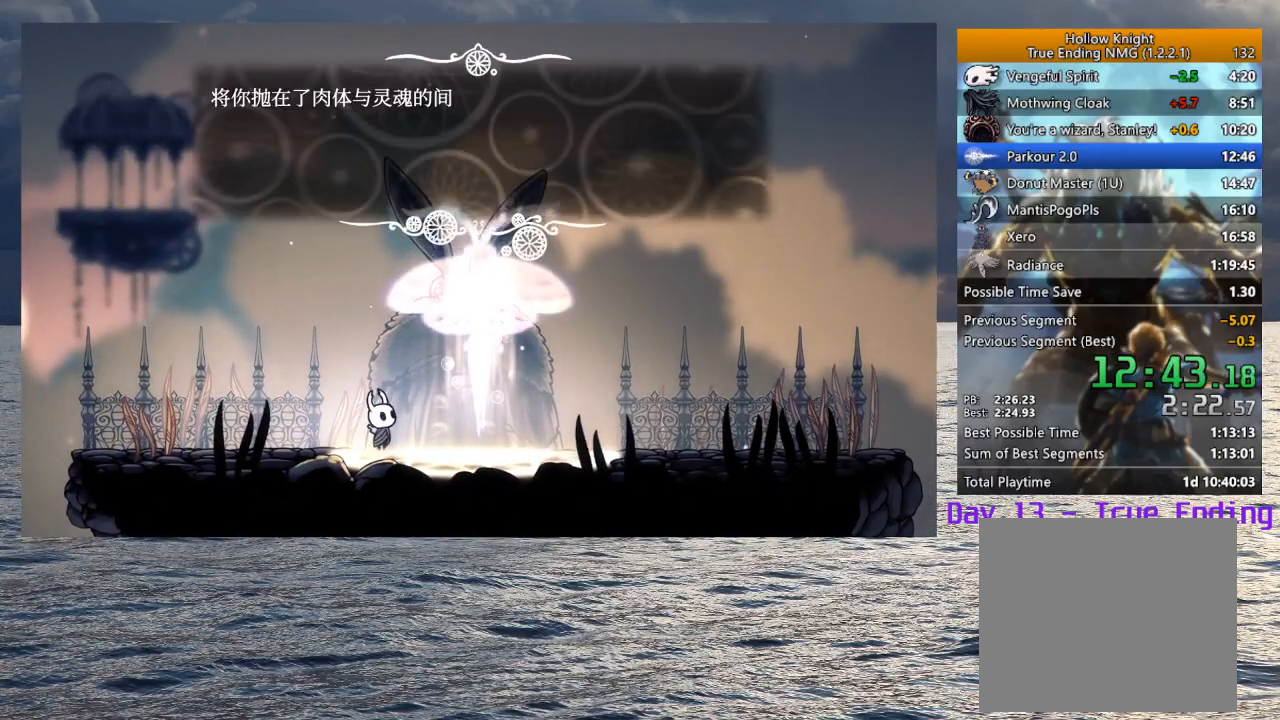
{"buttons": ["CROSS"], "left_stick": "right", "right_stick": "center", "events": [[17, "CROSS", "up"], [17, "SQUARE", "up"], [83, "CROSS", "down"], [117, "CROSS", "up"], [167, "CROSS", "down"], [183, "SQUARE", "down"], [217, "CROSS", "up"], [217, "SQUARE", "up"], [283, "CROSS", "down"], [283, "SQUARE", "down"], [300, "SQUARE", "up"], [317, "CROSS", "up"], [367, "CROSS", "down"], [367, "SQUARE", "down"], [417, "CROSS", "up"], [417, "SQUARE", "up"], [467, "CROSS", "down"], [483, "SQUARE", "down"], [500, "SQUARE", "up"]]}
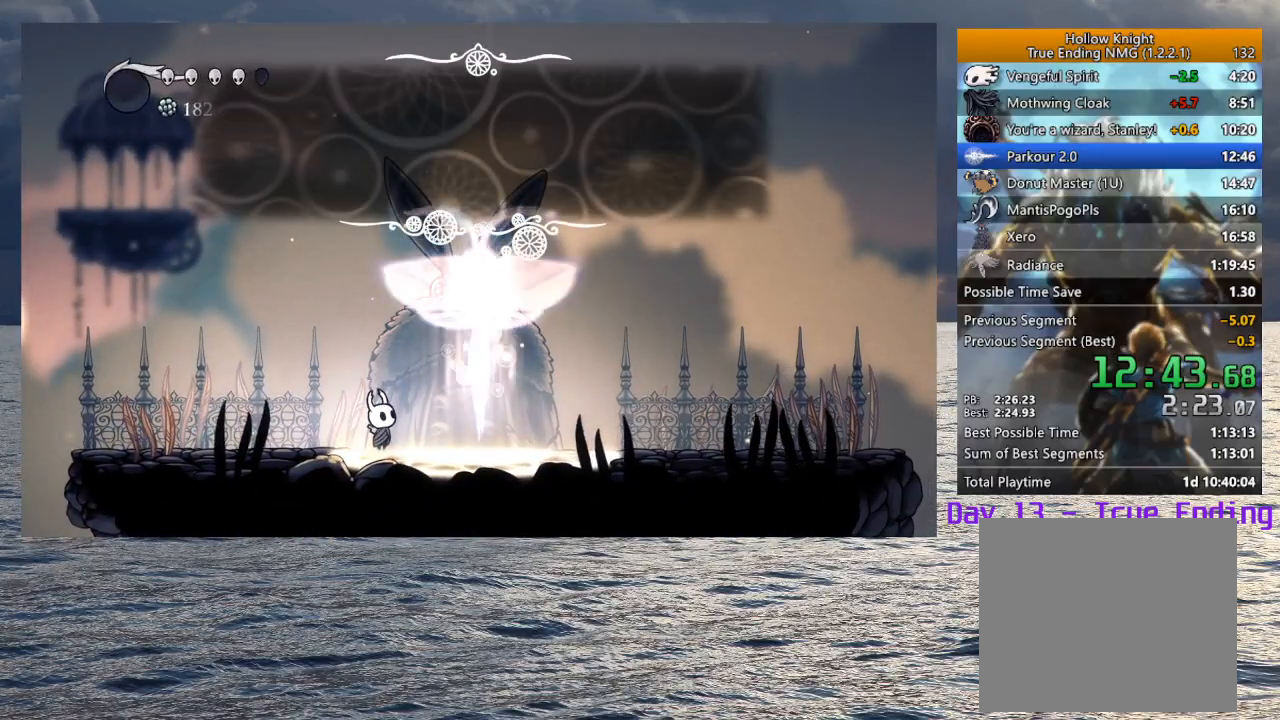
{"buttons": [], "left_stick": "right", "right_stick": "center", "events": [[17, "CROSS", "up"], [67, "CROSS", "down"], [67, "SQUARE", "down"], [100, "SQUARE", "up"], [117, "CROSS", "up"], [167, "CROSS", "down"], [217, "CROSS", "up"], [333, "left_stick", "center"], [467, "left_stick", "right"]]}
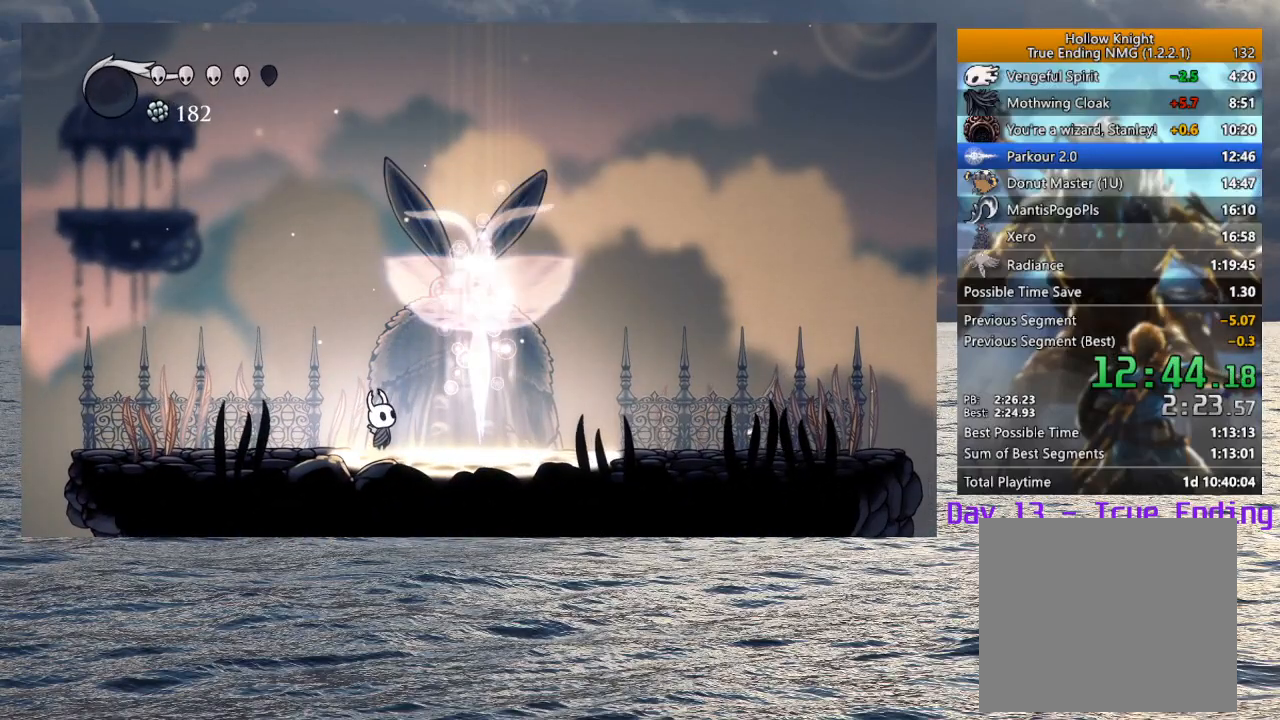
{"buttons": [], "left_stick": "right", "right_stick": "center", "events": []}
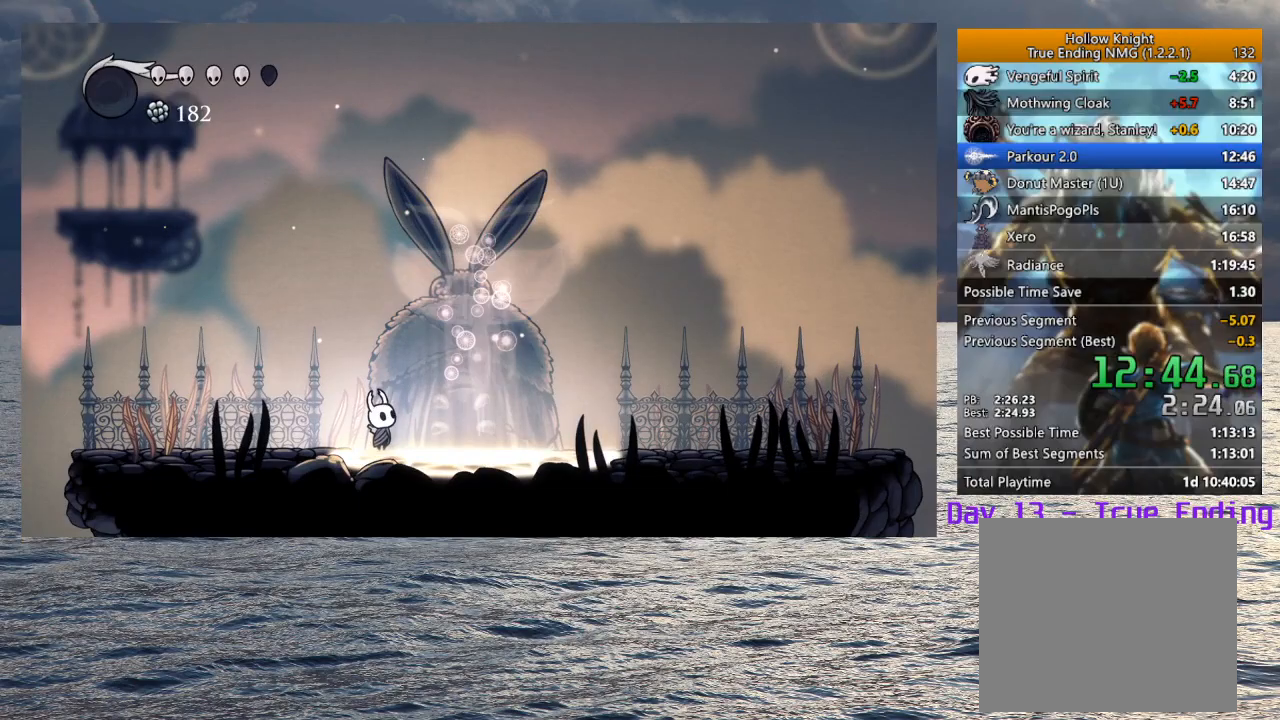
{"buttons": [], "left_stick": "right", "right_stick": "center", "events": []}
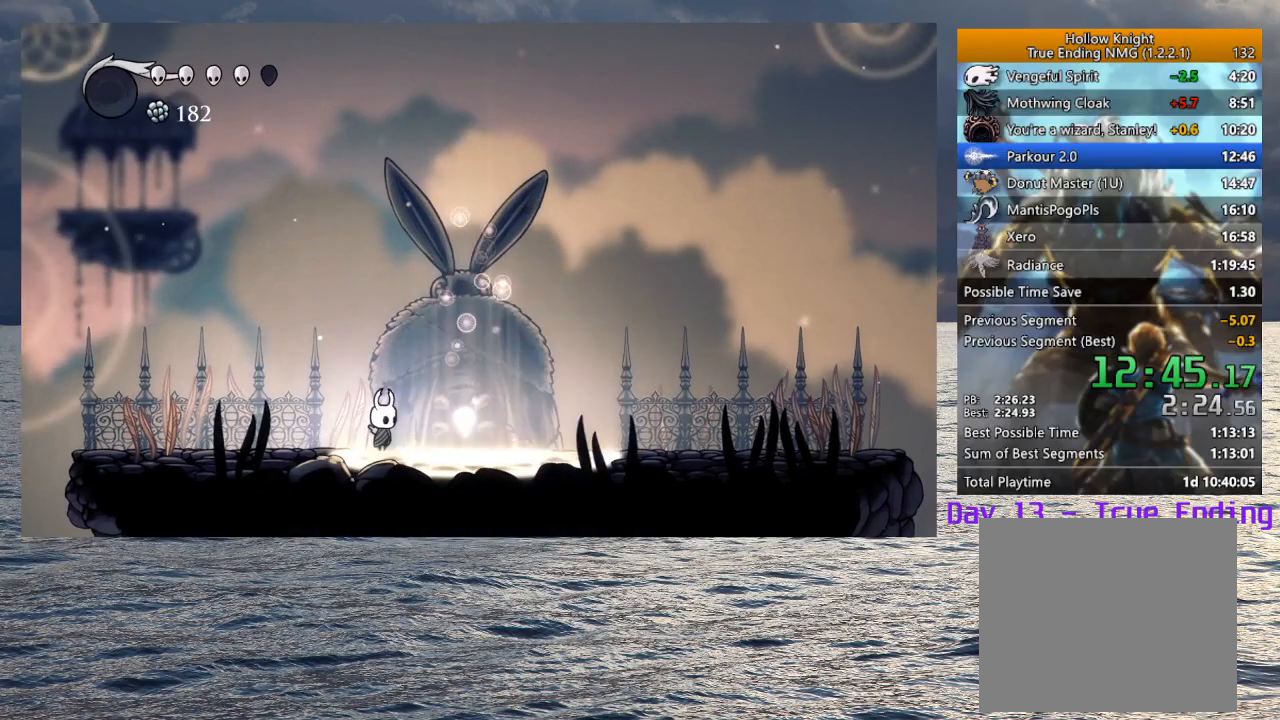
{"buttons": [], "left_stick": "up", "right_stick": "center", "events": [[333, "left_stick", "up-right"], [433, "left_stick", "center"], [500, "left_stick", "up"]]}
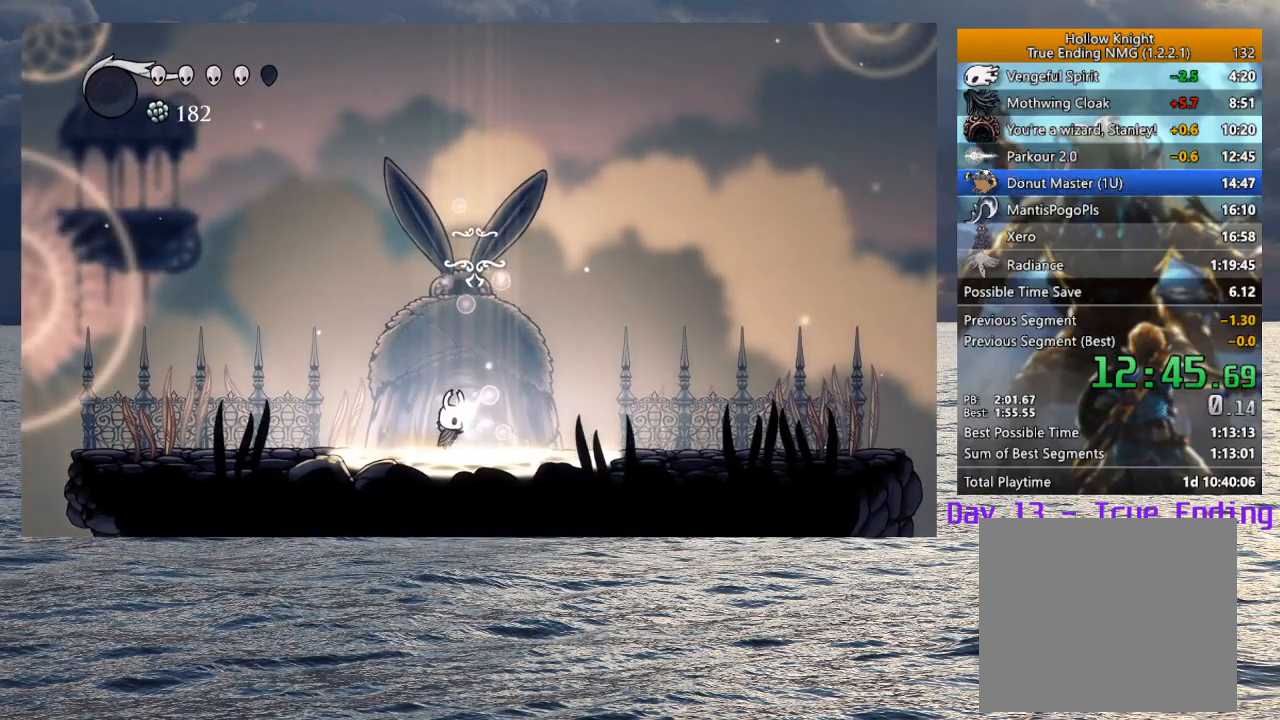
{"buttons": [], "left_stick": "center", "right_stick": "center", "events": [[167, "left_stick", "center"]]}
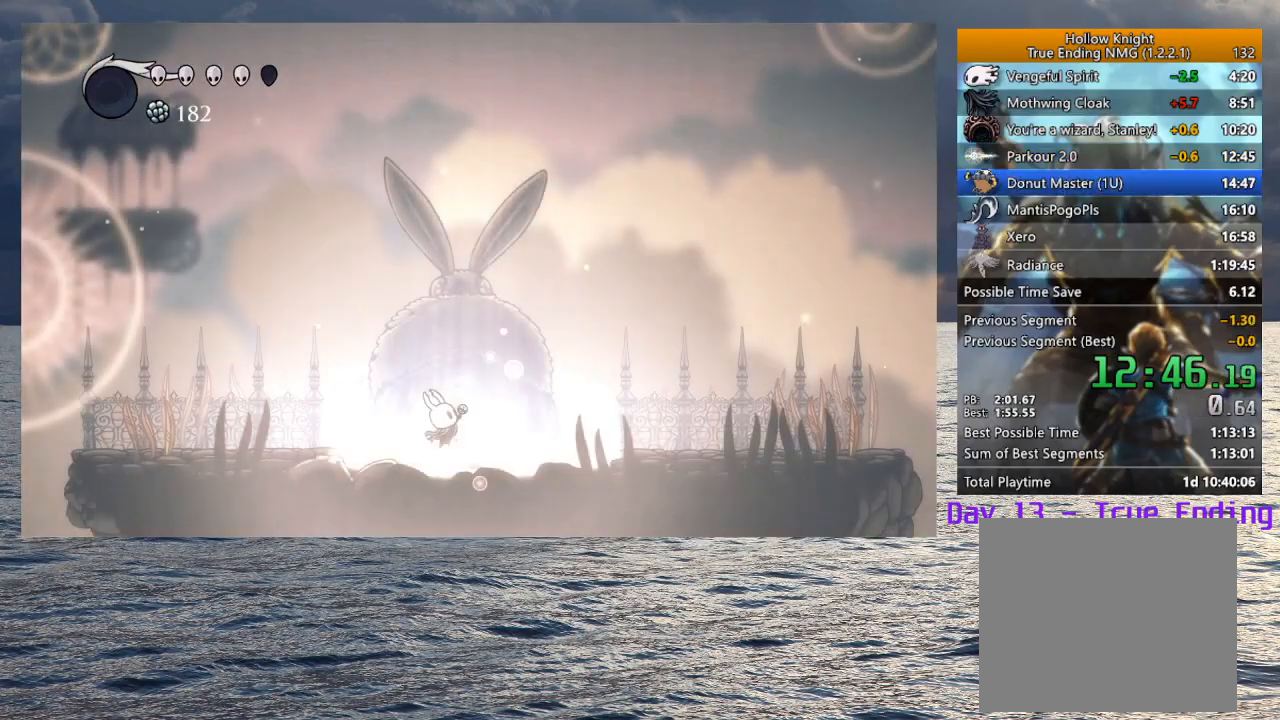
{"buttons": ["CROSS", "SQUARE"], "left_stick": "center", "right_stick": "center", "events": [[167, "SQUARE", "down"], [233, "SQUARE", "up"], [317, "SQUARE", "down"], [333, "CROSS", "down"], [383, "CROSS", "up"], [383, "SQUARE", "up"], [483, "CROSS", "down"], [483, "SQUARE", "down"]]}
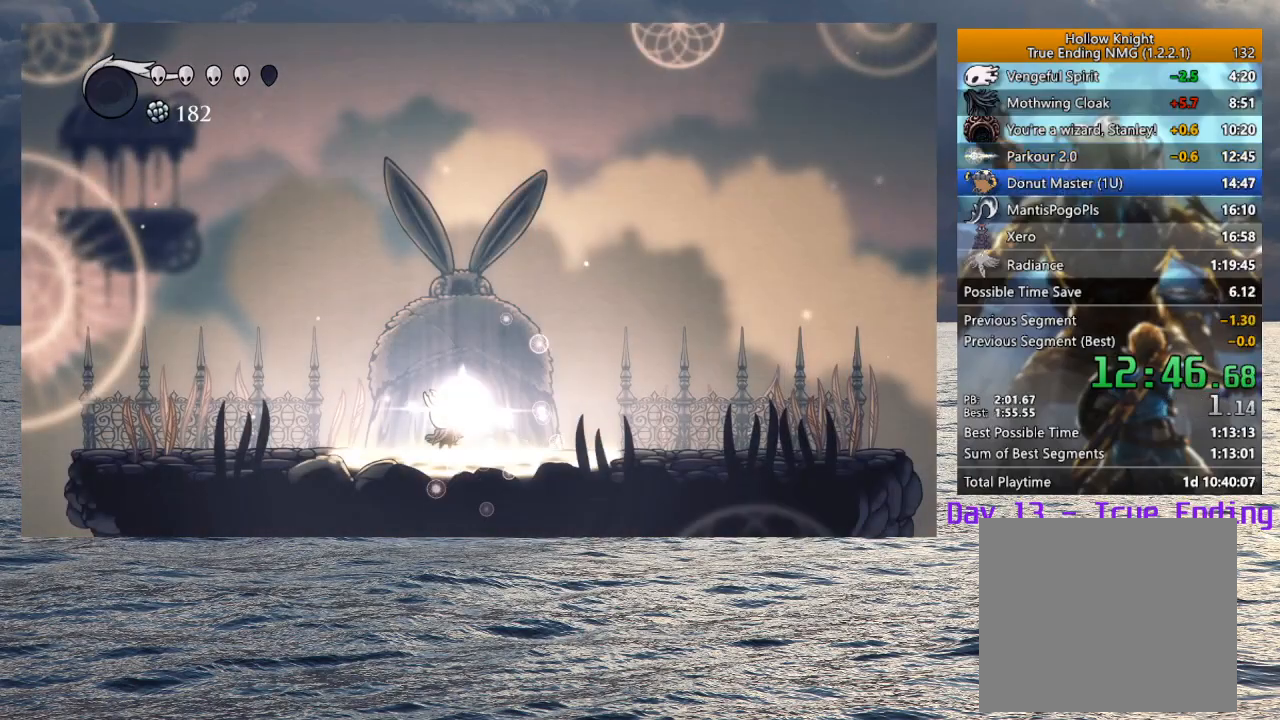
{"buttons": ["CROSS", "SQUARE"], "left_stick": "center", "right_stick": "center", "events": [[50, "CROSS", "up"], [50, "SQUARE", "up"], [133, "CROSS", "down"], [133, "SQUARE", "down"], [200, "SQUARE", "up"], [217, "CROSS", "up"], [300, "CROSS", "down"], [300, "SQUARE", "down"], [367, "CROSS", "up"], [383, "SQUARE", "up"], [450, "CROSS", "down"], [450, "SQUARE", "down"]]}
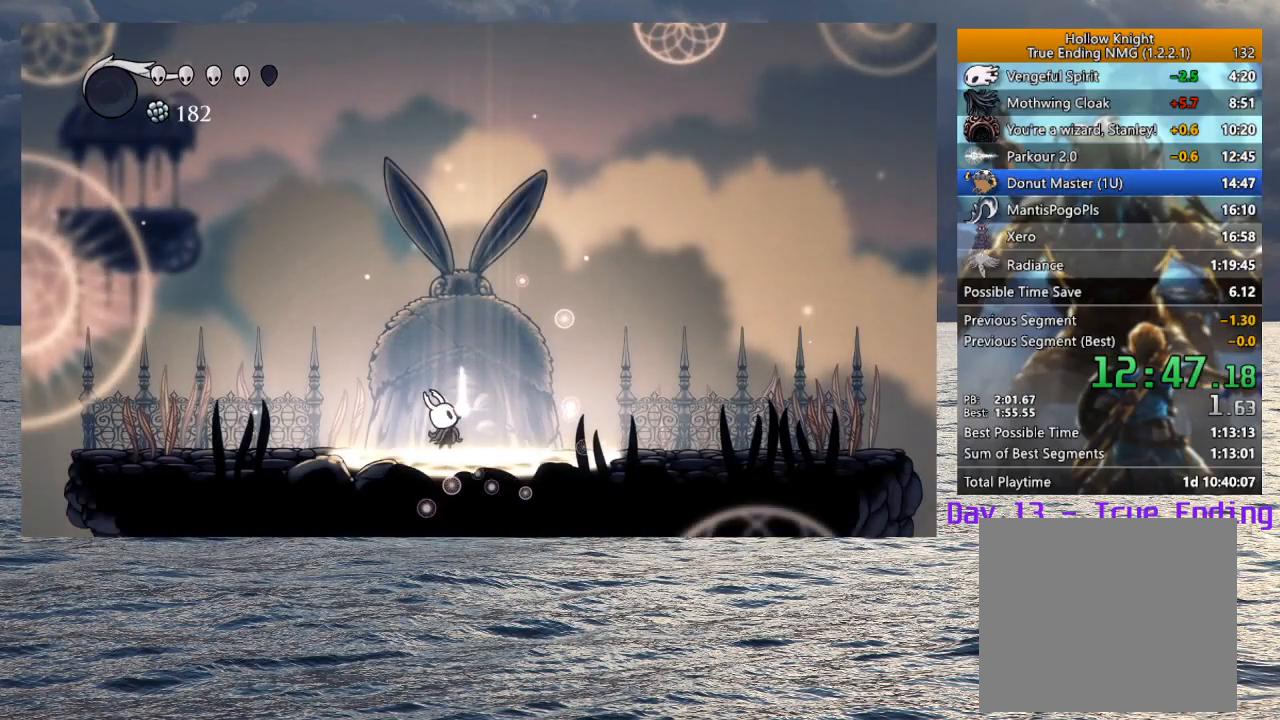
{"buttons": ["CROSS", "SQUARE"], "left_stick": "center", "right_stick": "center", "events": [[17, "SQUARE", "up"], [33, "CROSS", "up"], [117, "CROSS", "down"], [117, "SQUARE", "down"], [183, "CROSS", "up"], [183, "SQUARE", "up"], [267, "CROSS", "down"], [267, "SQUARE", "down"], [350, "CROSS", "up"], [350, "SQUARE", "up"], [433, "CROSS", "down"], [433, "SQUARE", "down"]]}
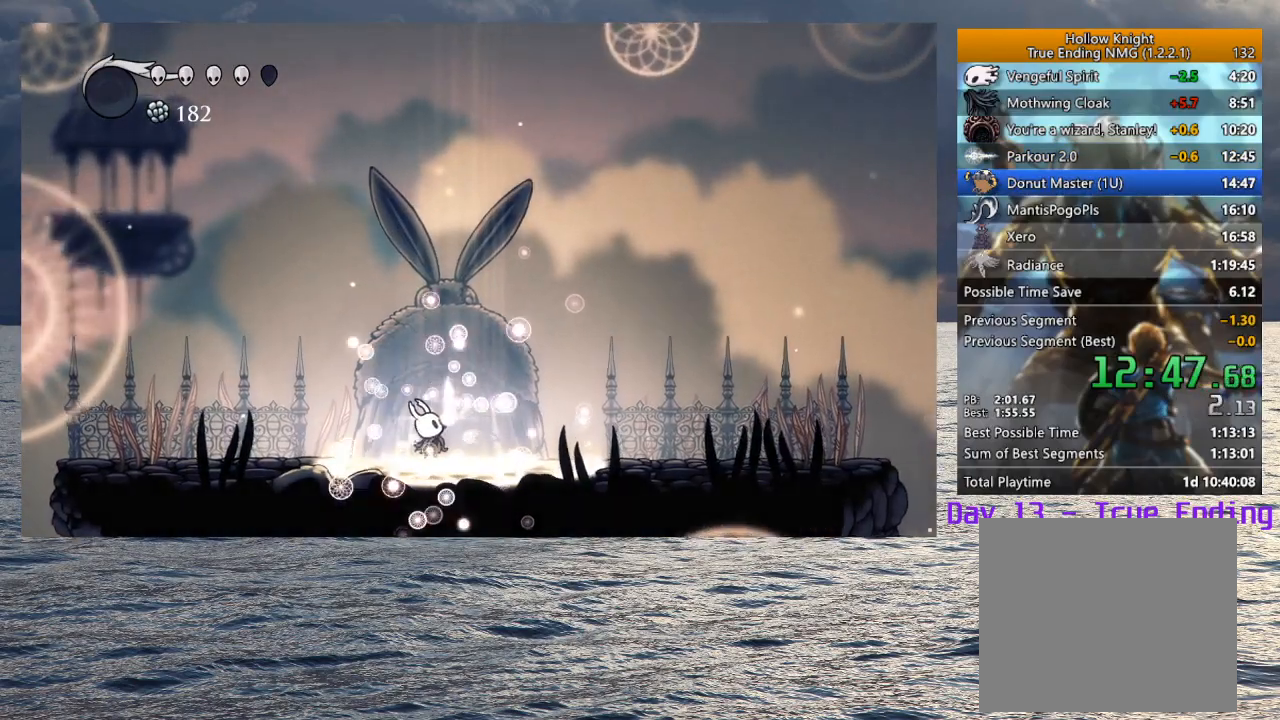
{"buttons": [], "left_stick": "center", "right_stick": "center", "events": [[17, "CROSS", "up"], [17, "SQUARE", "up"], [100, "CROSS", "down"], [100, "SQUARE", "down"], [167, "CROSS", "up"], [183, "SQUARE", "up"], [250, "CROSS", "down"], [250, "SQUARE", "down"], [333, "CROSS", "up"], [350, "SQUARE", "up"], [417, "CROSS", "down"], [417, "SQUARE", "down"], [483, "CROSS", "up"], [500, "SQUARE", "up"]]}
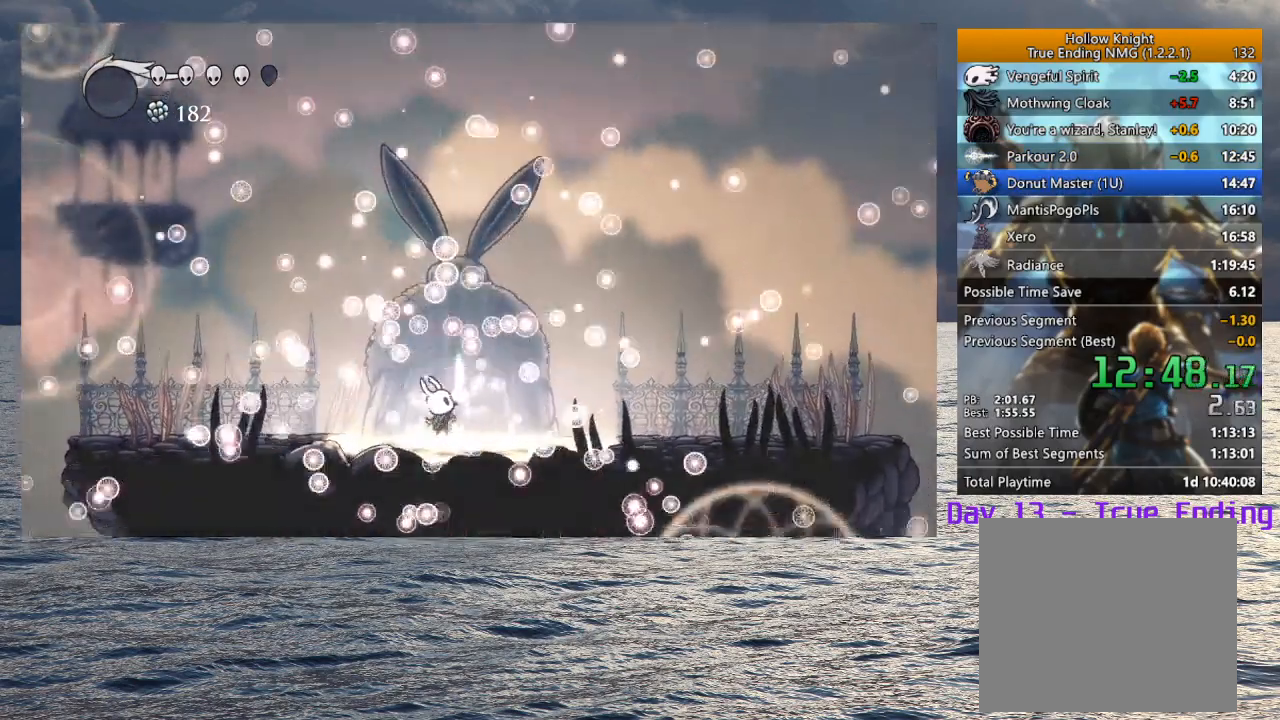
{"buttons": [], "left_stick": "center", "right_stick": "center", "events": [[83, "CROSS", "down"], [83, "SQUARE", "down"], [150, "SQUARE", "up"], [167, "CROSS", "up"], [217, "CROSS", "down"], [233, "SQUARE", "down"], [300, "SQUARE", "up"], [317, "CROSS", "up"], [383, "SQUARE", "down"], [400, "CROSS", "down"], [467, "CROSS", "up"], [483, "SQUARE", "up"]]}
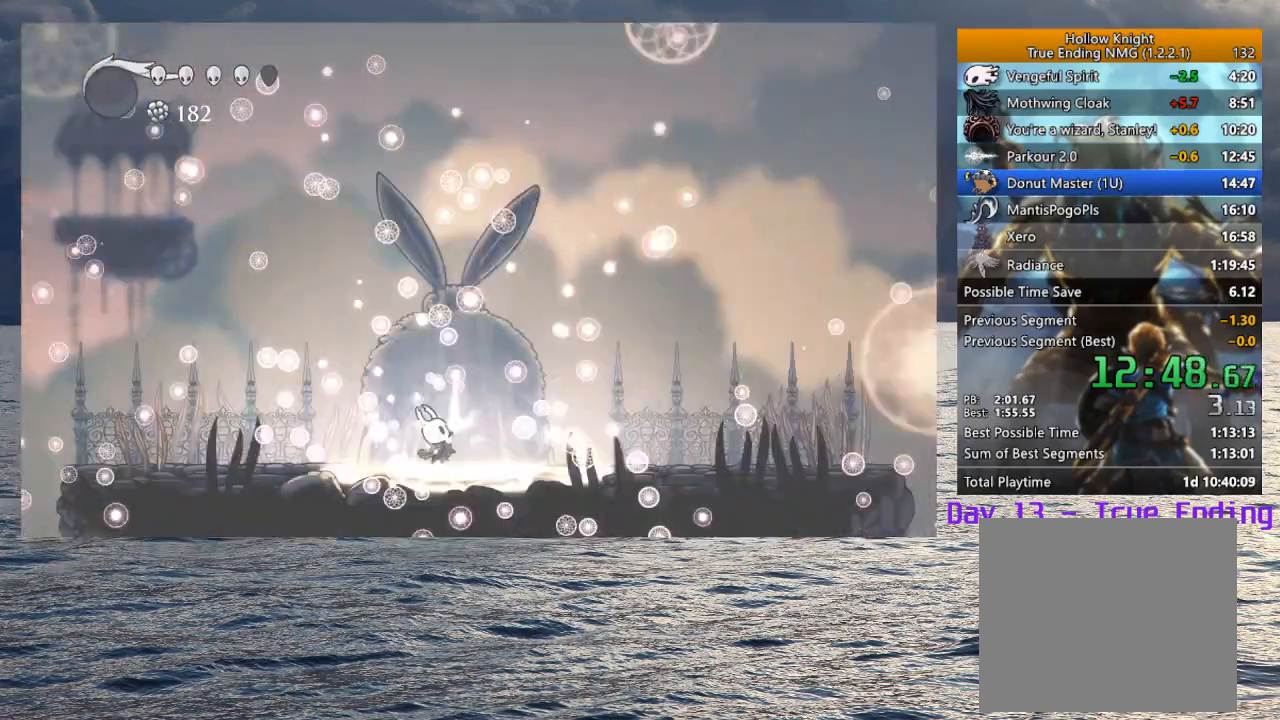
{"buttons": [], "left_stick": "center", "right_stick": "center", "events": [[50, "CROSS", "down"], [50, "SQUARE", "down"], [133, "SQUARE", "up"], [150, "CROSS", "up"], [217, "CROSS", "down"], [217, "SQUARE", "down"], [283, "SQUARE", "up"], [300, "CROSS", "up"], [367, "CROSS", "down"], [367, "SQUARE", "down"], [467, "CROSS", "up"], [467, "SQUARE", "up"]]}
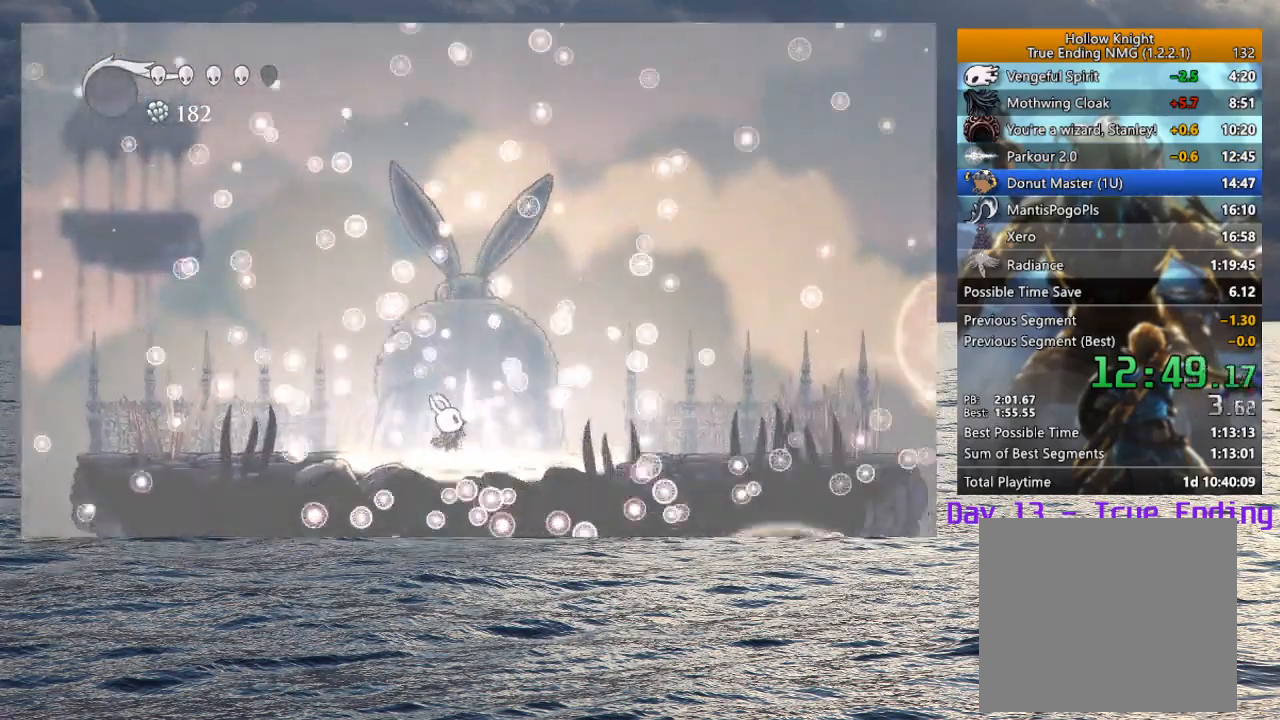
{"buttons": [], "left_stick": "down", "right_stick": "center", "events": [[50, "CROSS", "down"], [50, "SQUARE", "down"], [133, "CROSS", "up"], [133, "SQUARE", "up"], [217, "CROSS", "down"], [217, "SQUARE", "down"], [317, "CROSS", "up"], [317, "SQUARE", "up"], [367, "left_stick", "down"], [383, "CROSS", "down"], [400, "SQUARE", "down"], [467, "SQUARE", "up"], [483, "CROSS", "up"]]}
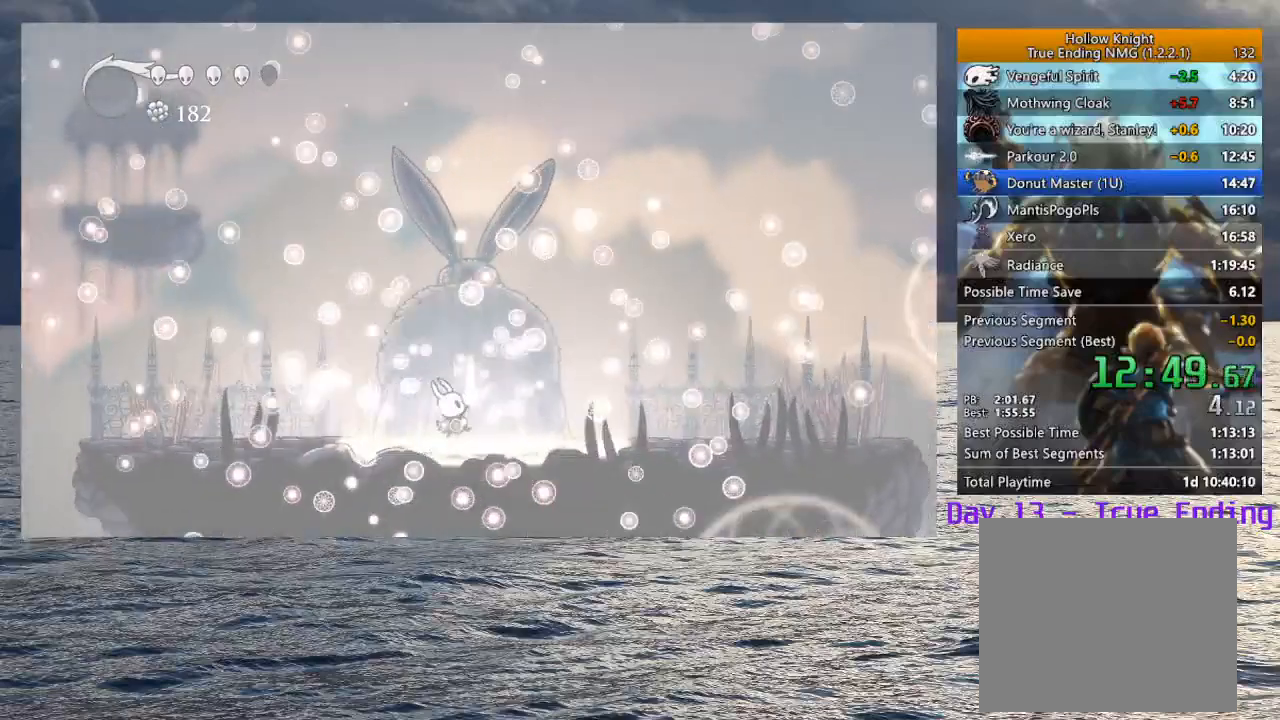
{"buttons": [], "left_stick": "down", "right_stick": "center", "events": [[67, "CROSS", "down"], [67, "SQUARE", "down"], [150, "CROSS", "up"], [150, "SQUARE", "up"], [250, "CROSS", "down"], [250, "SQUARE", "down"], [317, "CROSS", "up"], [317, "SQUARE", "up"], [417, "CROSS", "down"], [417, "SQUARE", "down"], [467, "CROSS", "up"], [500, "SQUARE", "up"]]}
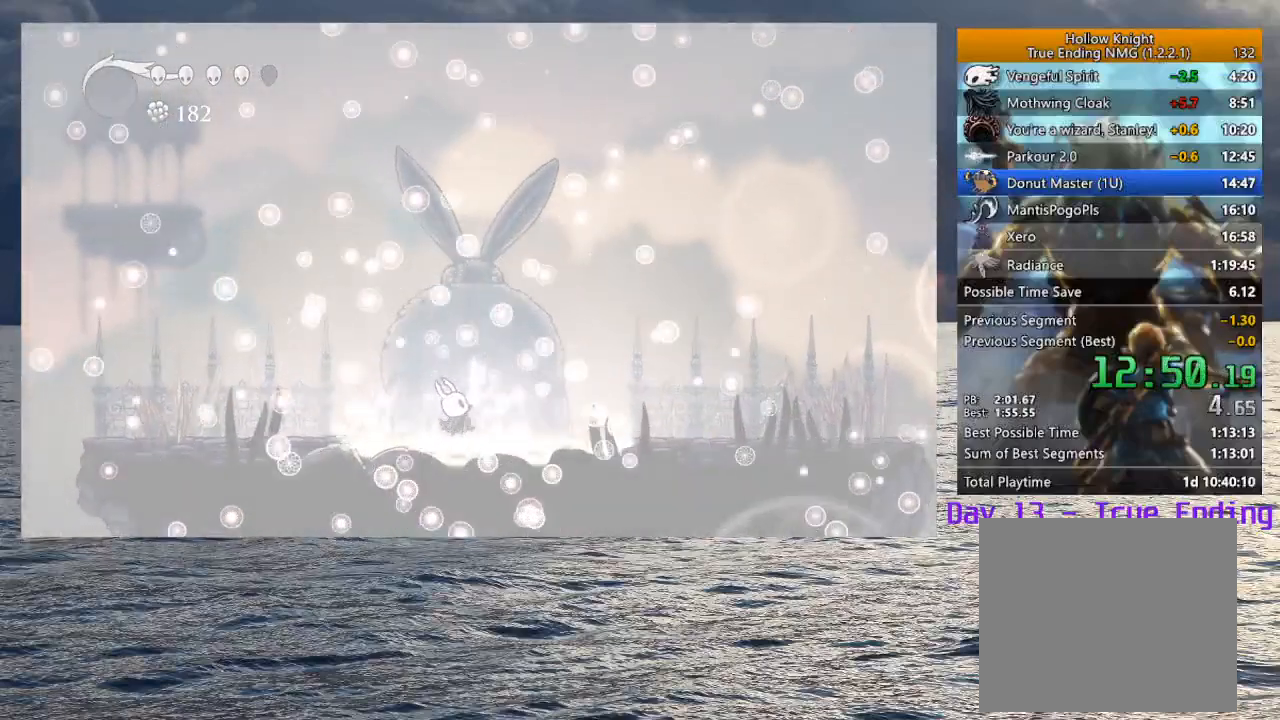
{"buttons": [], "left_stick": "down", "right_stick": "center", "events": [[83, "CROSS", "down"], [83, "SQUARE", "down"], [167, "CROSS", "up"], [167, "SQUARE", "up"], [250, "CROSS", "down"], [250, "SQUARE", "down"], [333, "CROSS", "up"], [333, "SQUARE", "up"], [417, "CROSS", "down"], [417, "SQUARE", "down"], [500, "CROSS", "up"], [500, "SQUARE", "up"]]}
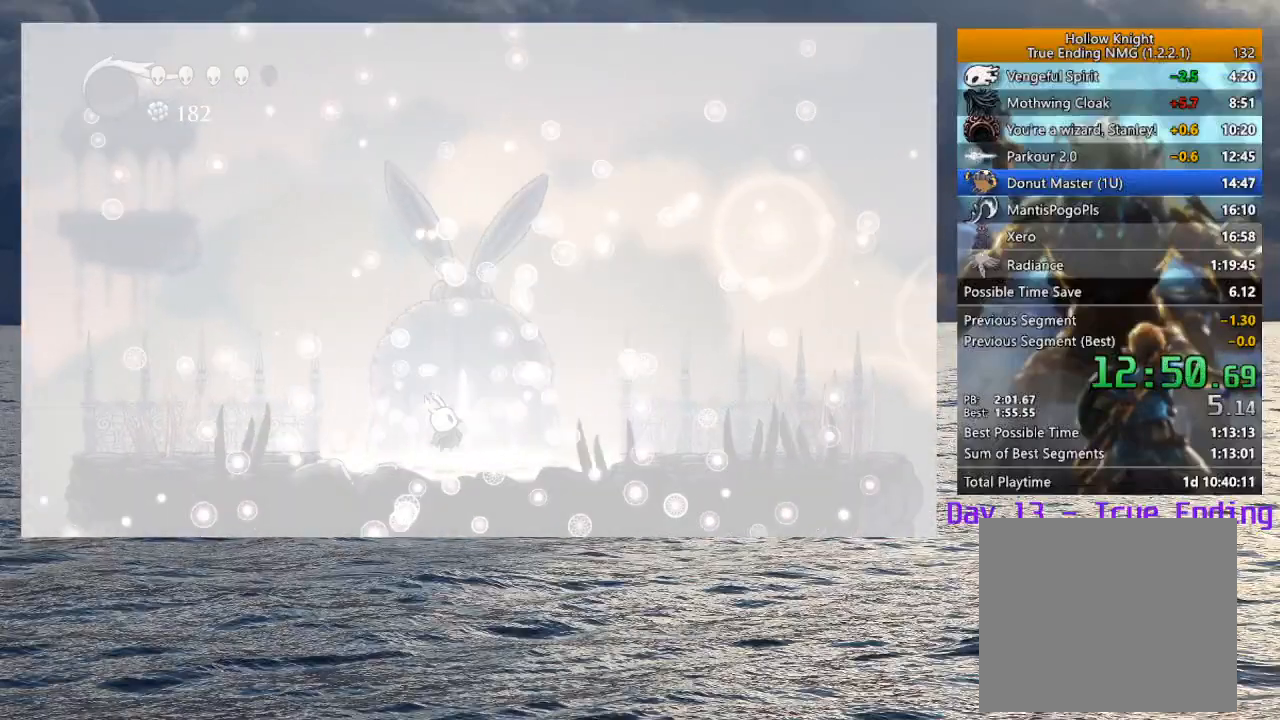
{"buttons": ["CROSS"], "left_stick": "center", "right_stick": "center", "events": [[100, "CROSS", "down"], [100, "SQUARE", "down"], [167, "CROSS", "up"], [167, "SQUARE", "up"], [167, "left_stick", "center"], [250, "CROSS", "down"], [250, "SQUARE", "down"], [333, "CROSS", "up"], [333, "SQUARE", "up"], [417, "CROSS", "down"], [433, "SQUARE", "down"], [500, "SQUARE", "up"]]}
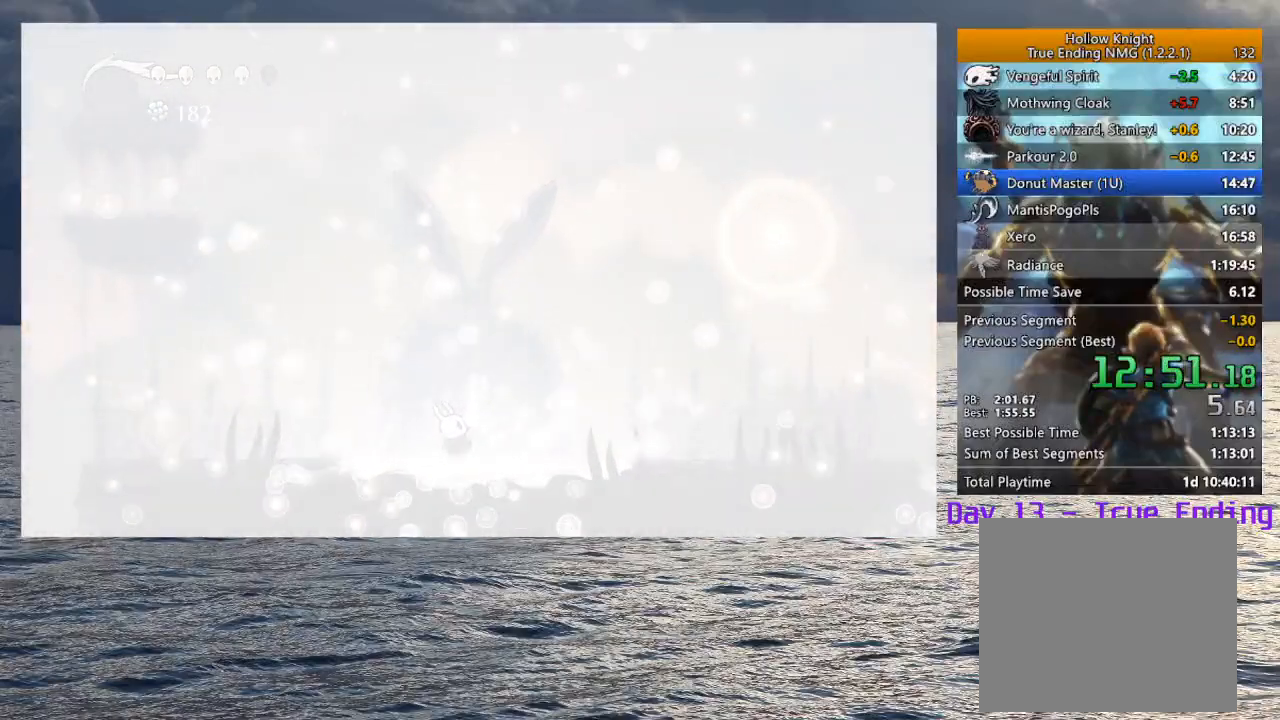
{"buttons": ["CROSS"], "left_stick": "center", "right_stick": "center", "events": [[17, "CROSS", "up"], [83, "CROSS", "down"], [100, "SQUARE", "down"], [167, "SQUARE", "up"], [183, "CROSS", "up"], [267, "CROSS", "down"], [267, "SQUARE", "down"], [350, "CROSS", "up"], [350, "SQUARE", "up"], [433, "CROSS", "down"], [433, "SQUARE", "down"], [500, "SQUARE", "up"]]}
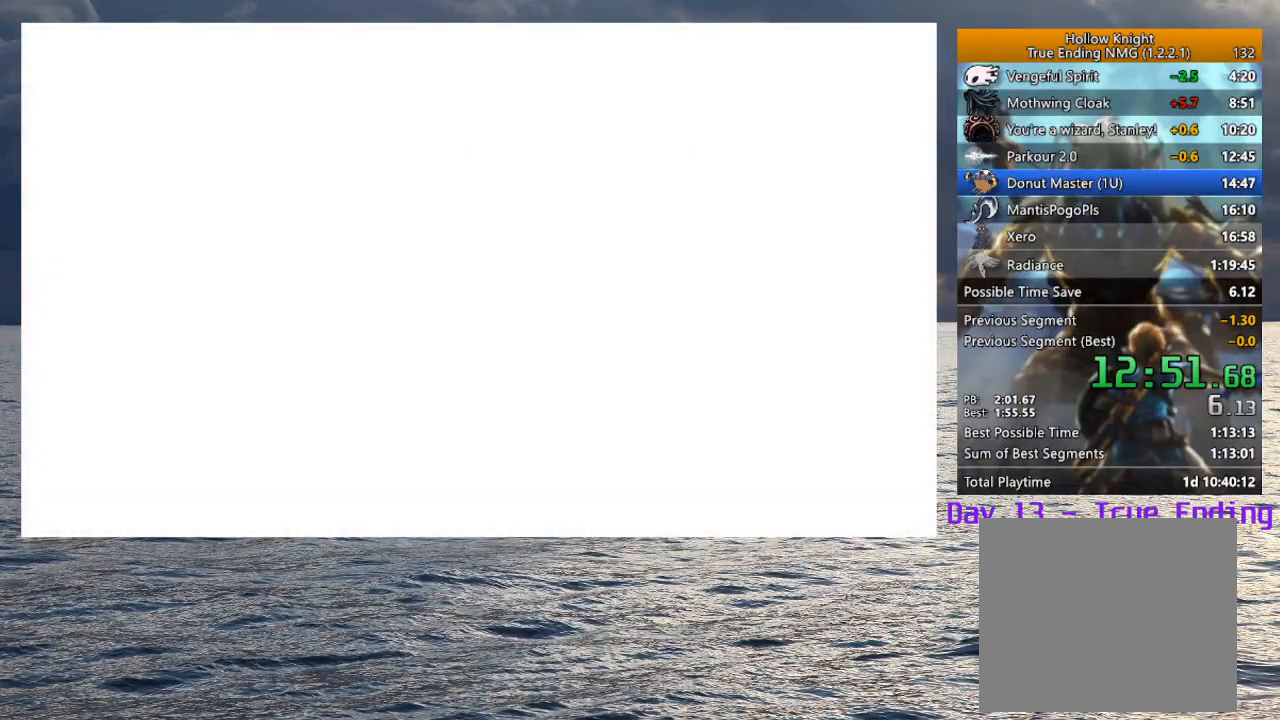
{"buttons": ["SQUARE"], "left_stick": "center", "right_stick": "center", "events": [[17, "CROSS", "up"], [100, "CROSS", "down"], [100, "SQUARE", "down"], [167, "CROSS", "up"], [167, "SQUARE", "up"], [267, "CROSS", "down"], [317, "CROSS", "up"], [317, "SQUARE", "down"]]}
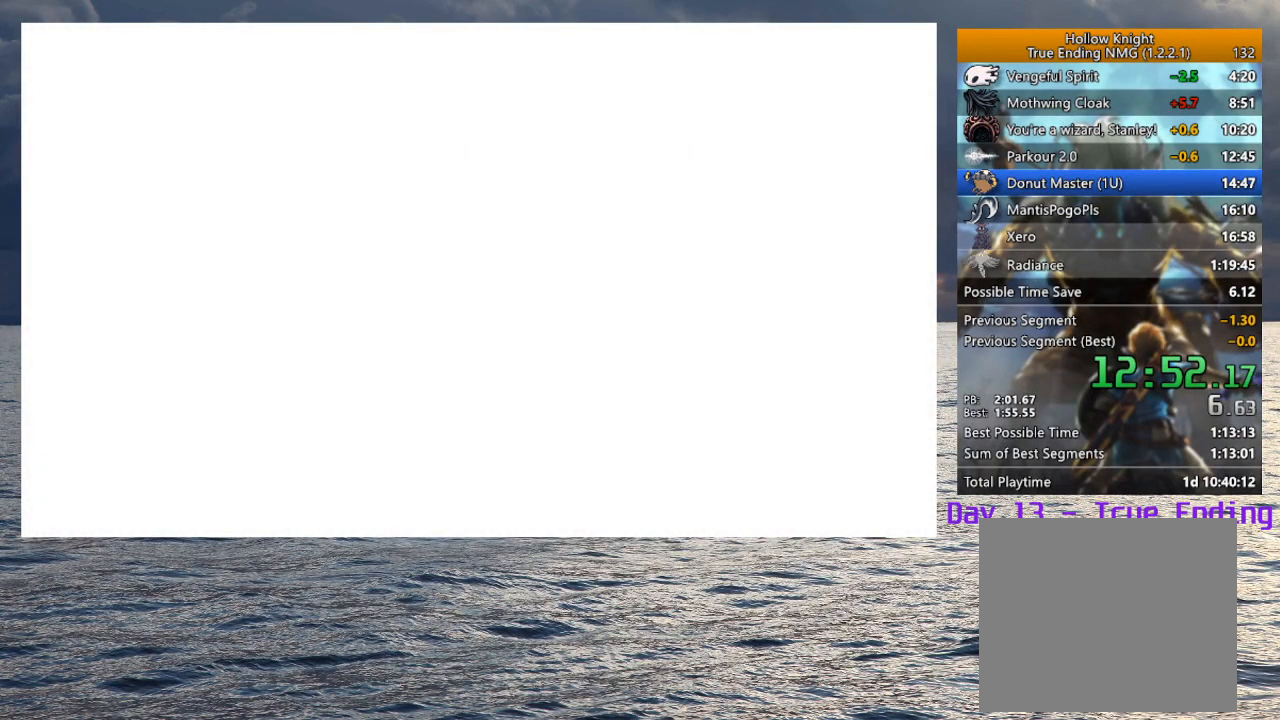
{"buttons": ["CROSS", "SQUARE"], "left_stick": "center", "right_stick": "center", "events": [[17, "CROSS", "down"], [117, "SQUARE", "up"], [133, "SQUARE", "down"], [217, "CROSS", "up"], [233, "SQUARE", "up"], [300, "CROSS", "down"], [300, "SQUARE", "down"], [367, "CROSS", "up"], [367, "SQUARE", "up"], [450, "CROSS", "down"], [450, "SQUARE", "down"]]}
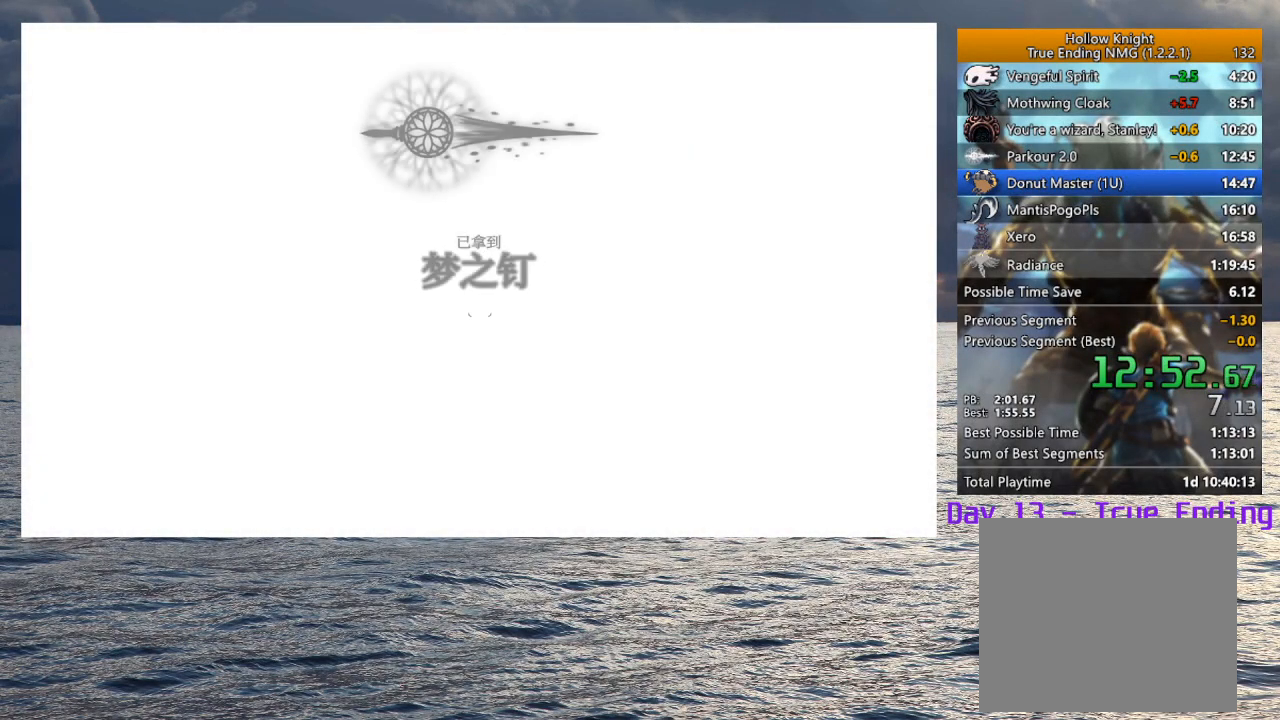
{"buttons": [], "left_stick": "center", "right_stick": "center", "events": [[17, "CROSS", "up"], [17, "SQUARE", "up"], [100, "CROSS", "down"], [100, "SQUARE", "down"], [167, "CROSS", "up"], [183, "SQUARE", "up"], [250, "CROSS", "down"], [250, "SQUARE", "down"], [283, "SQUARE", "up"], [317, "CROSS", "up"], [400, "CROSS", "down"], [400, "SQUARE", "down"], [450, "CROSS", "up"], [467, "SQUARE", "up"]]}
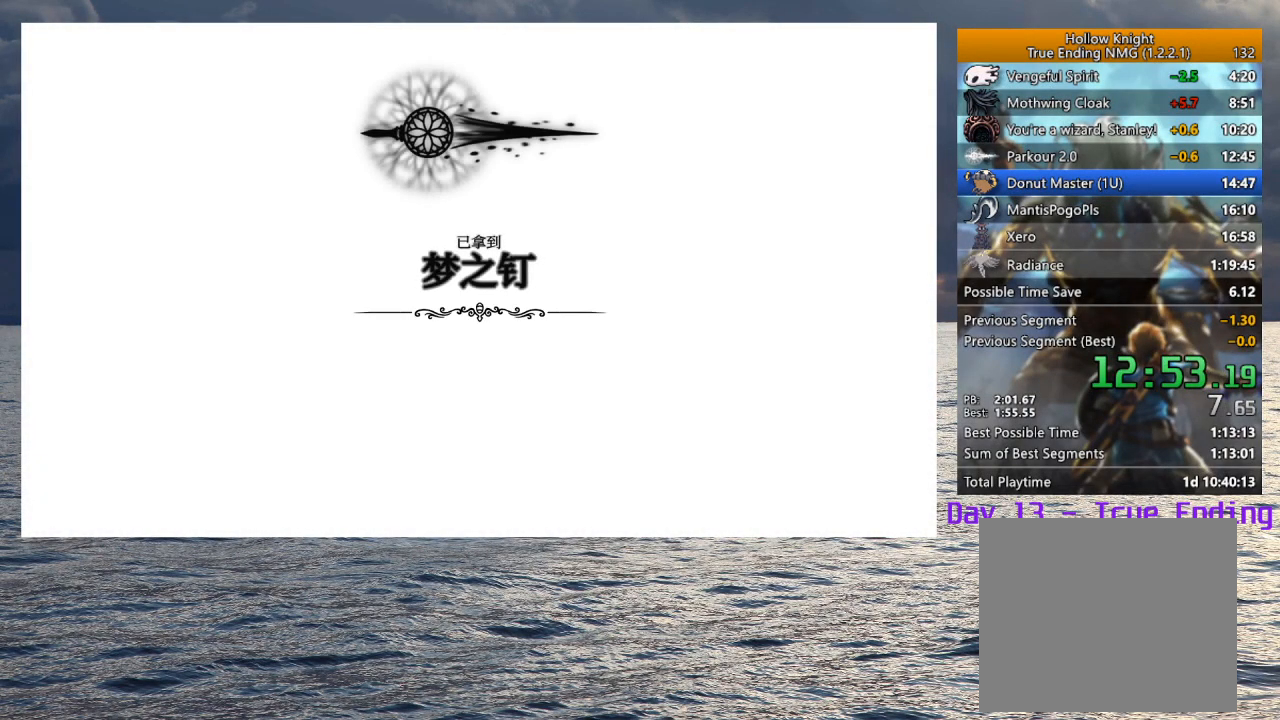
{"buttons": ["CROSS", "SQUARE"], "left_stick": "center", "right_stick": "center", "events": [[50, "CROSS", "down"], [50, "SQUARE", "down"], [117, "CROSS", "up"], [117, "SQUARE", "up"], [200, "CROSS", "down"], [200, "SQUARE", "down"], [267, "CROSS", "up"], [417, "SQUARE", "up"], [500, "CROSS", "down"], [500, "SQUARE", "down"]]}
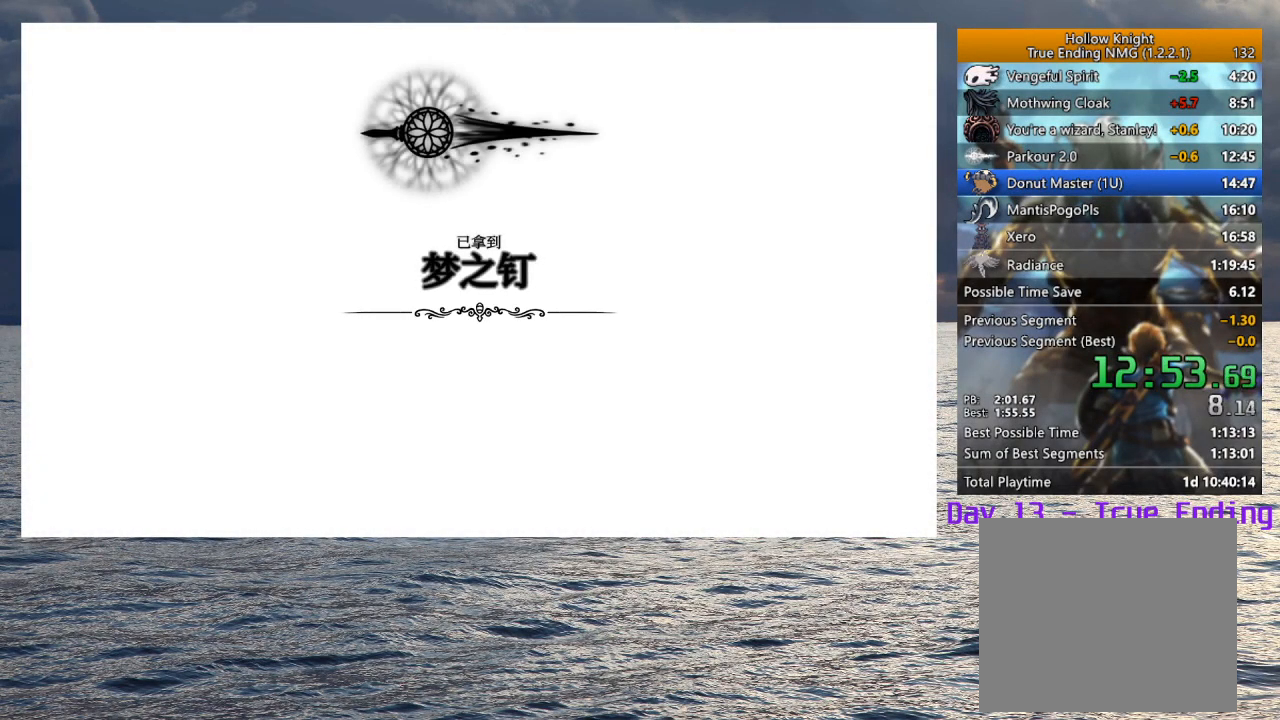
{"buttons": ["CROSS", "SQUARE"], "left_stick": "center", "right_stick": "center", "events": [[83, "CROSS", "up"], [83, "SQUARE", "up"], [133, "CROSS", "down"], [133, "SQUARE", "down"], [217, "CROSS", "up"], [217, "SQUARE", "up"], [300, "CROSS", "down"], [300, "SQUARE", "down"], [400, "CROSS", "up"], [400, "SQUARE", "up"], [467, "CROSS", "down"], [467, "SQUARE", "down"]]}
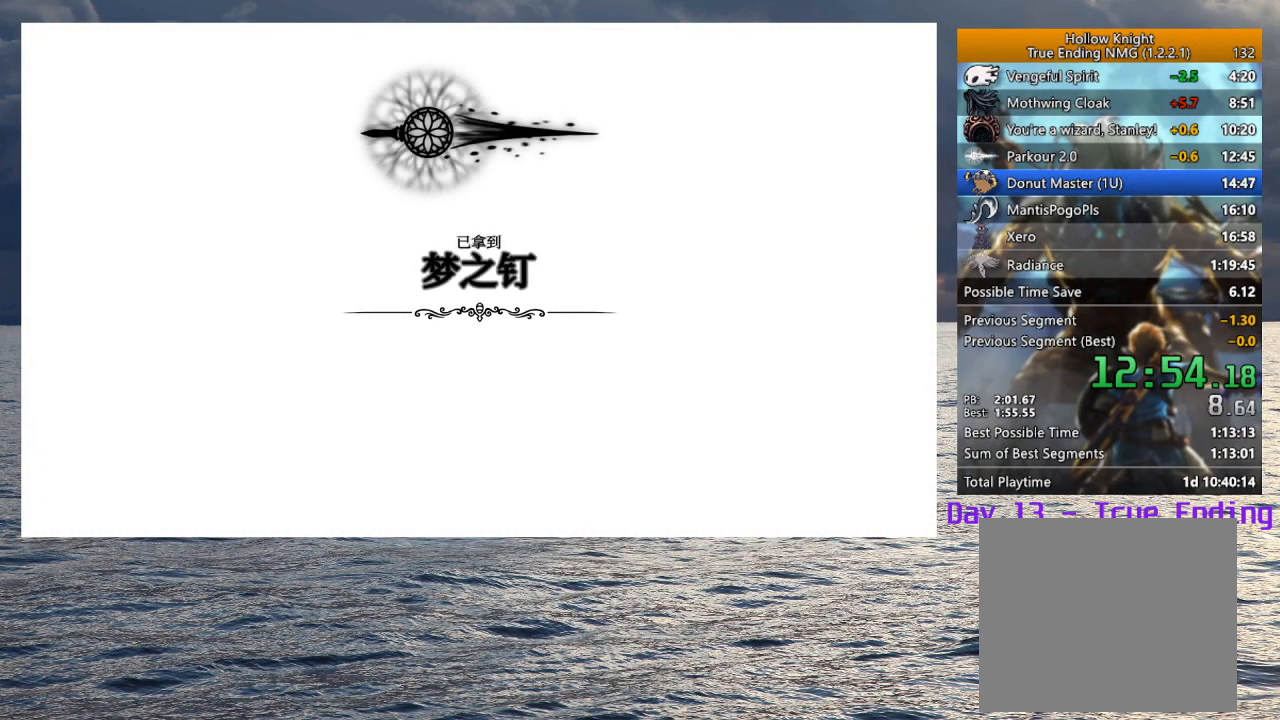
{"buttons": [], "left_stick": "center", "right_stick": "center", "events": [[33, "CROSS", "up"], [33, "SQUARE", "up"], [100, "CROSS", "down"], [183, "CROSS", "up"], [250, "CROSS", "down"], [250, "SQUARE", "down"], [317, "CROSS", "up"], [317, "SQUARE", "up"], [400, "CROSS", "down"], [400, "SQUARE", "down"], [483, "CROSS", "up"], [483, "SQUARE", "up"]]}
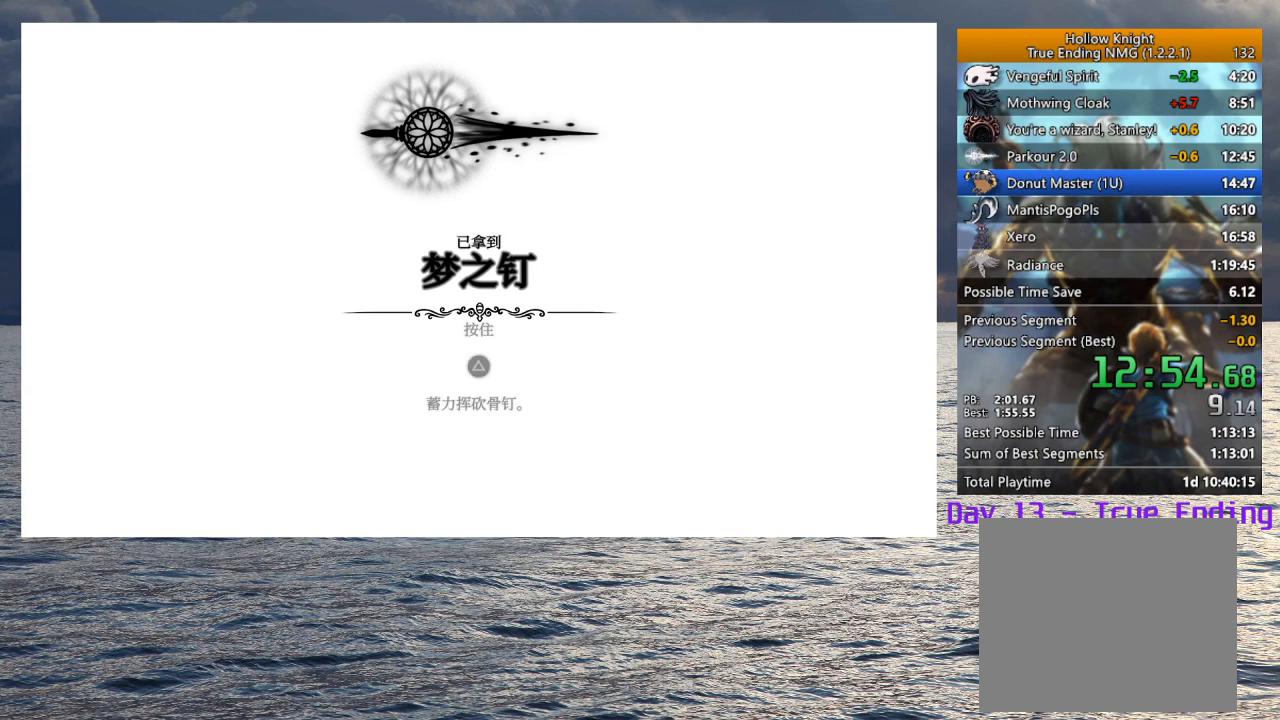
{"buttons": [], "left_stick": "center", "right_stick": "center", "events": [[50, "SQUARE", "down"], [67, "CROSS", "down"], [133, "CROSS", "up"], [150, "SQUARE", "up"], [217, "CROSS", "down"], [217, "SQUARE", "down"], [300, "CROSS", "up"], [300, "SQUARE", "up"], [383, "CROSS", "down"], [383, "SQUARE", "down"], [467, "CROSS", "up"], [467, "SQUARE", "up"]]}
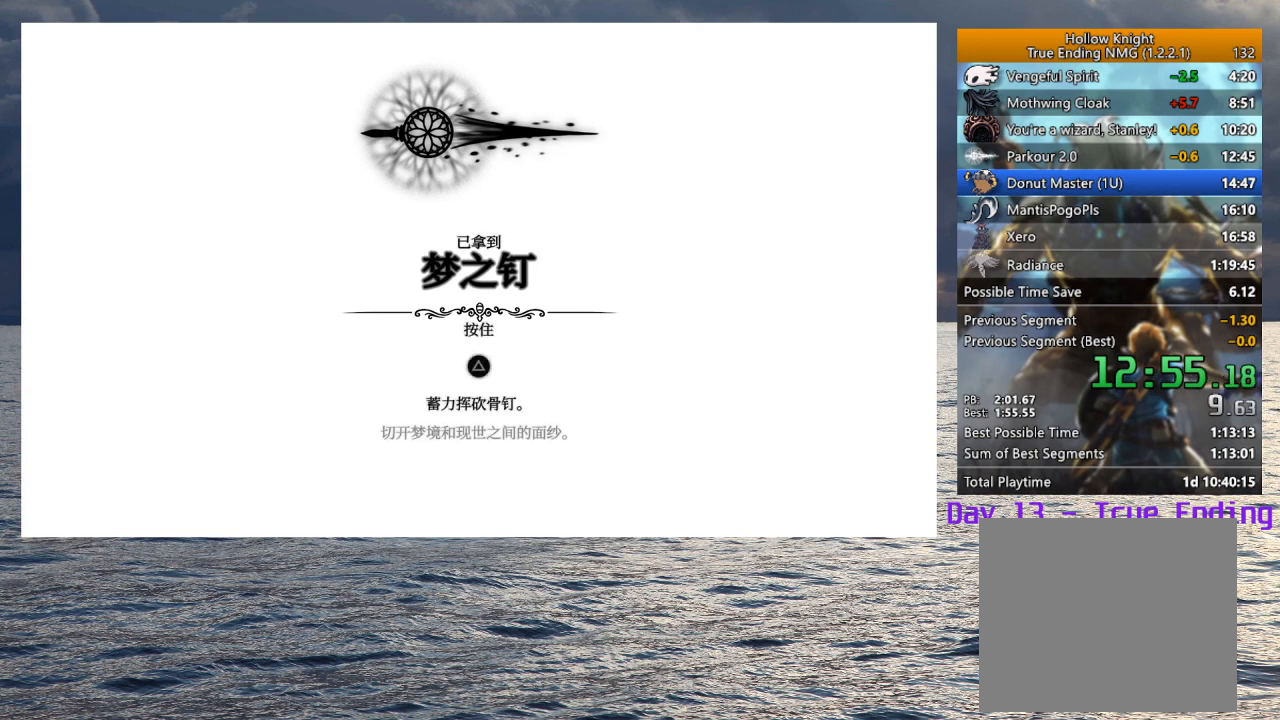
{"buttons": [], "left_stick": "center", "right_stick": "center", "events": [[33, "CROSS", "down"], [33, "SQUARE", "down"], [133, "CROSS", "up"], [133, "SQUARE", "up"], [200, "SQUARE", "down"], [217, "CROSS", "down"], [300, "CROSS", "up"], [300, "SQUARE", "up"], [383, "CROSS", "down"], [383, "SQUARE", "down"], [467, "CROSS", "up"], [467, "SQUARE", "up"]]}
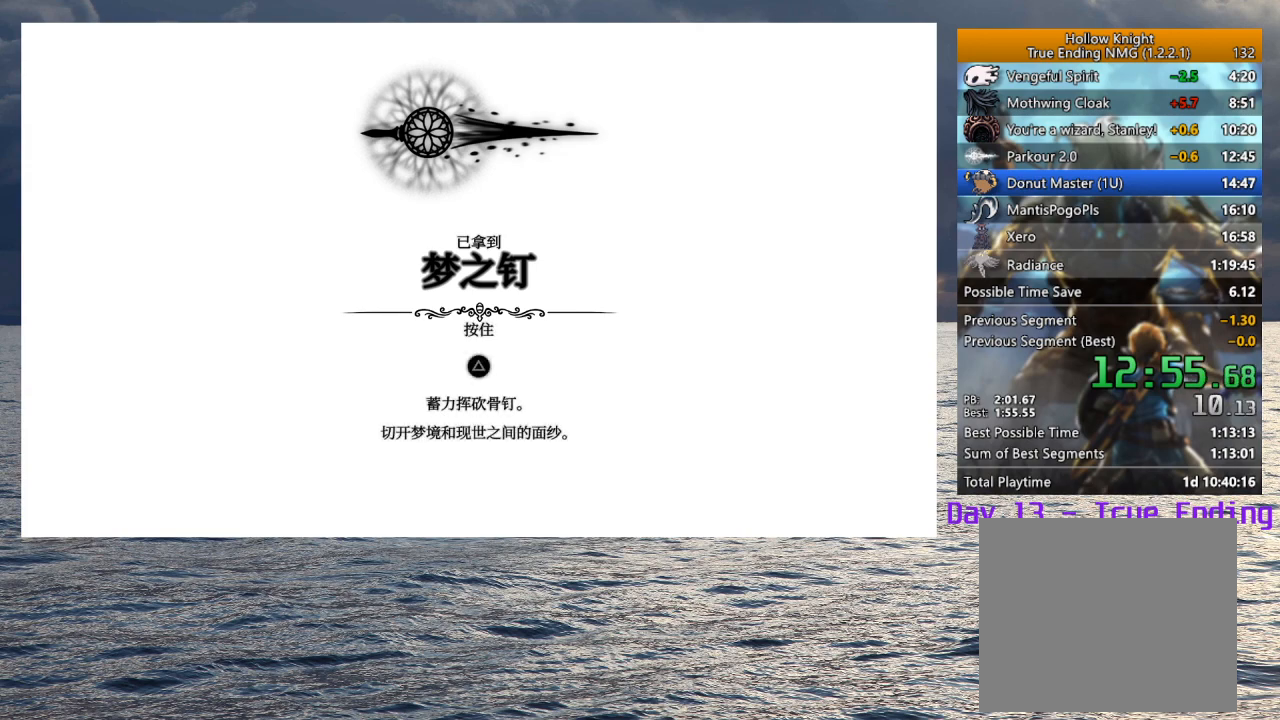
{"buttons": [], "left_stick": "center", "right_stick": "center", "events": [[50, "CROSS", "down"], [50, "SQUARE", "down"], [117, "SQUARE", "up"], [133, "CROSS", "up"], [200, "CROSS", "down"], [200, "SQUARE", "down"], [267, "CROSS", "up"], [283, "SQUARE", "up"], [350, "CROSS", "down"], [350, "SQUARE", "down"], [417, "CROSS", "up"], [433, "SQUARE", "up"]]}